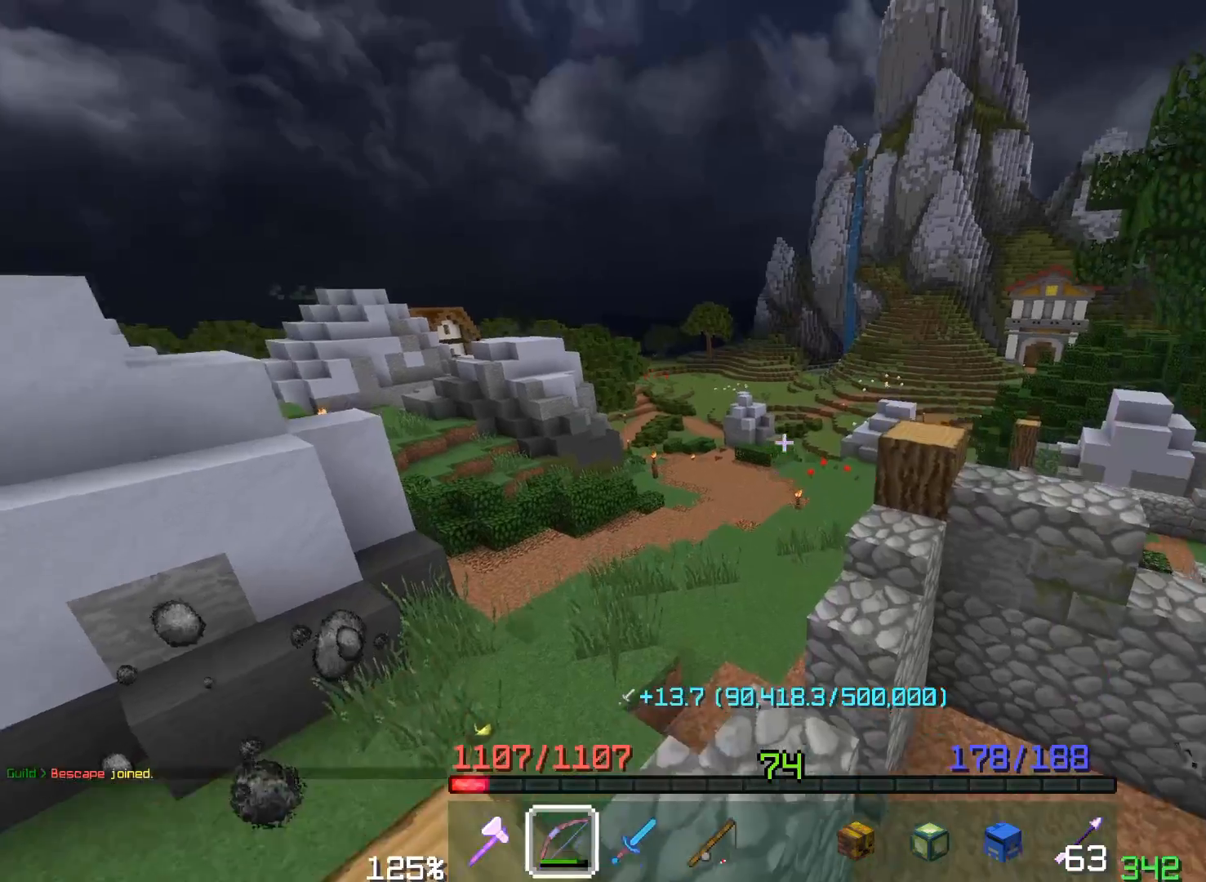
Gameplay with keyboard and mouse; each line is a JSON object with the keys and mouse buttons held at the frame after it. "events" lists presses ("down") and releases ("up") of "a", "d", "s", "space", "w", "mouse_left" and "mouse_right" between this image and that frame as [ms after this image, input, new state], when the widget could be followed in between. "mouse_left", "mouse_right" = the "left", "right" buttons of the "mouse" list. No other keys are recorded. Fast repeated clicks can show as one long hold. Mouse movement is not recorded. Not read: other_keys.
{"keys": ["a", "w"], "mouse": [], "events": [[83, "space", "up"]]}
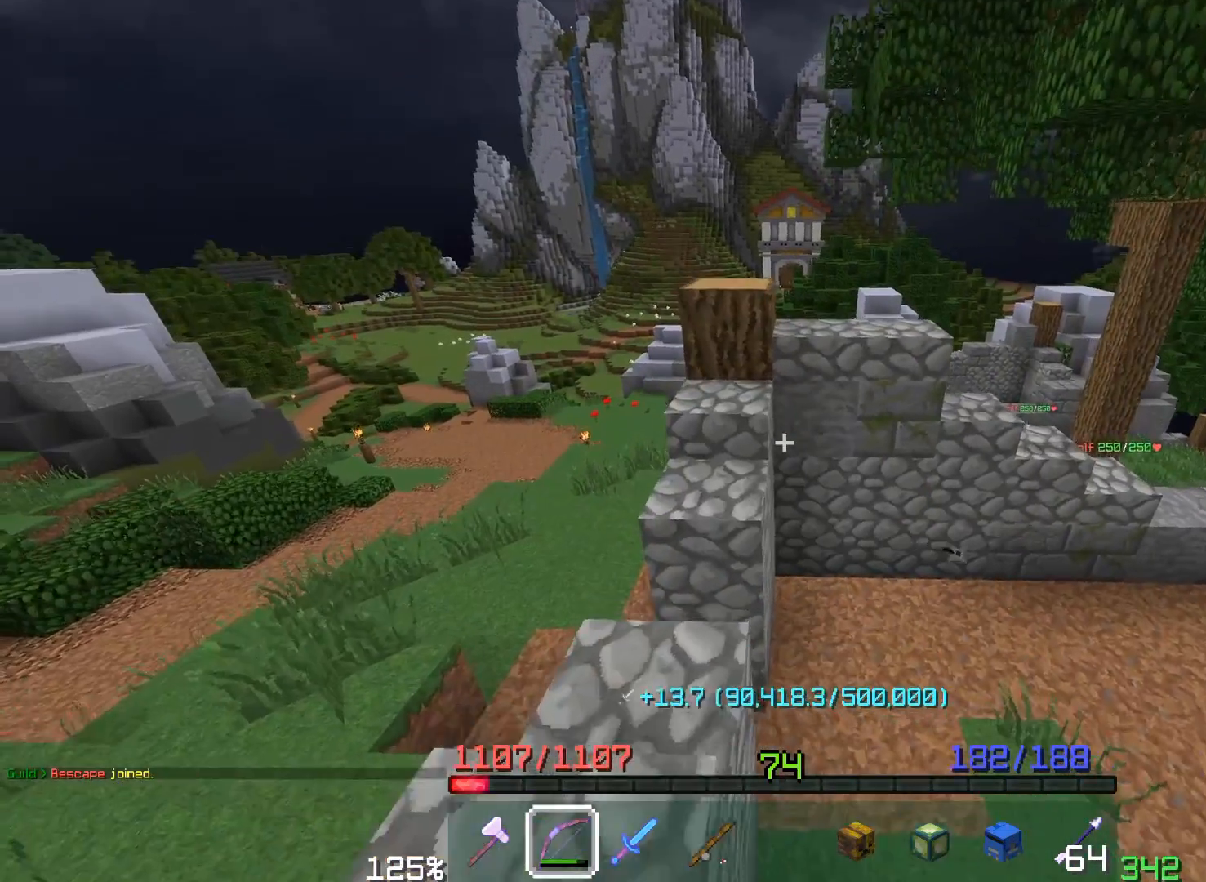
{"keys": ["space", "w"], "mouse": [], "events": [[200, "a", "up"], [300, "space", "down"]]}
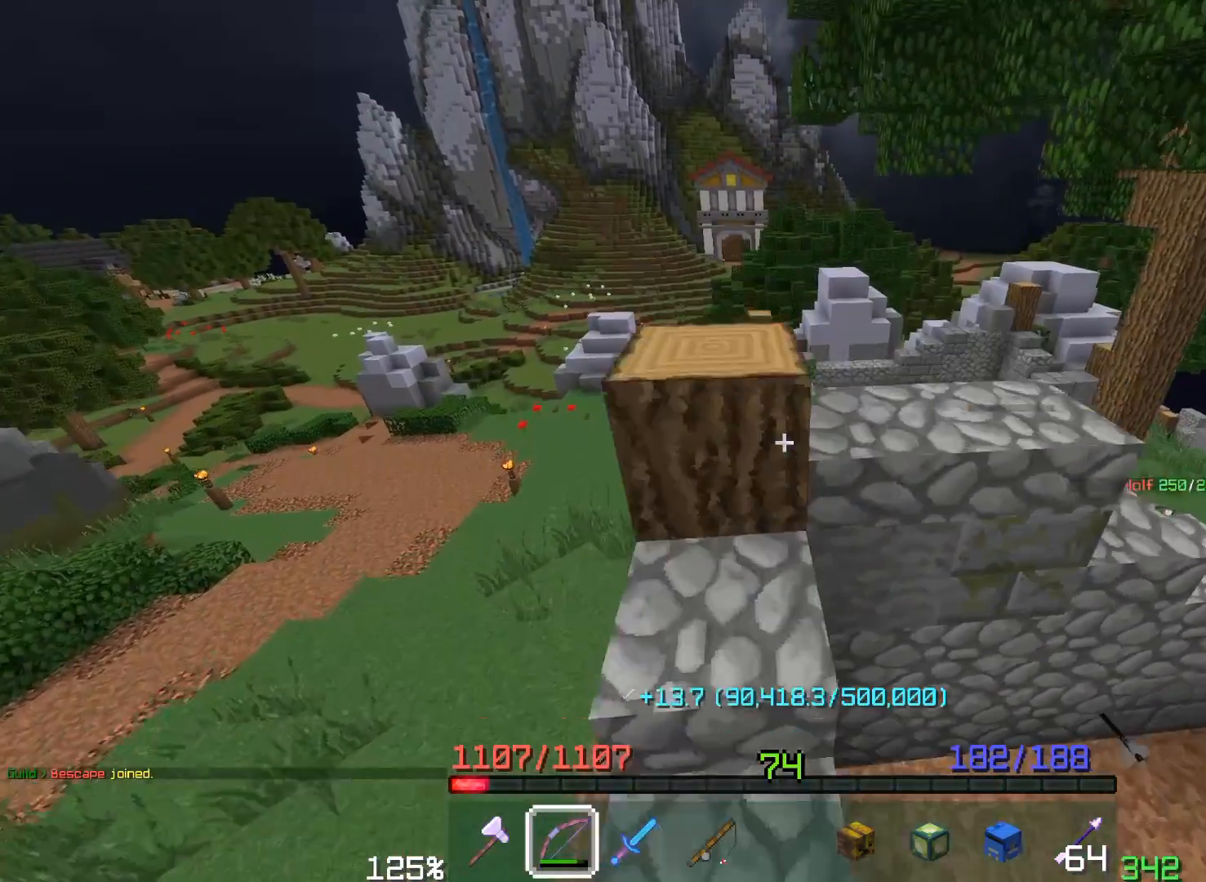
{"keys": ["a", "space", "w"], "mouse": ["right"], "events": [[250, "w", "up"], [300, "space", "up"], [350, "w", "down"], [367, "space", "down"], [483, "a", "down"], [483, "mouse_right", "down"]]}
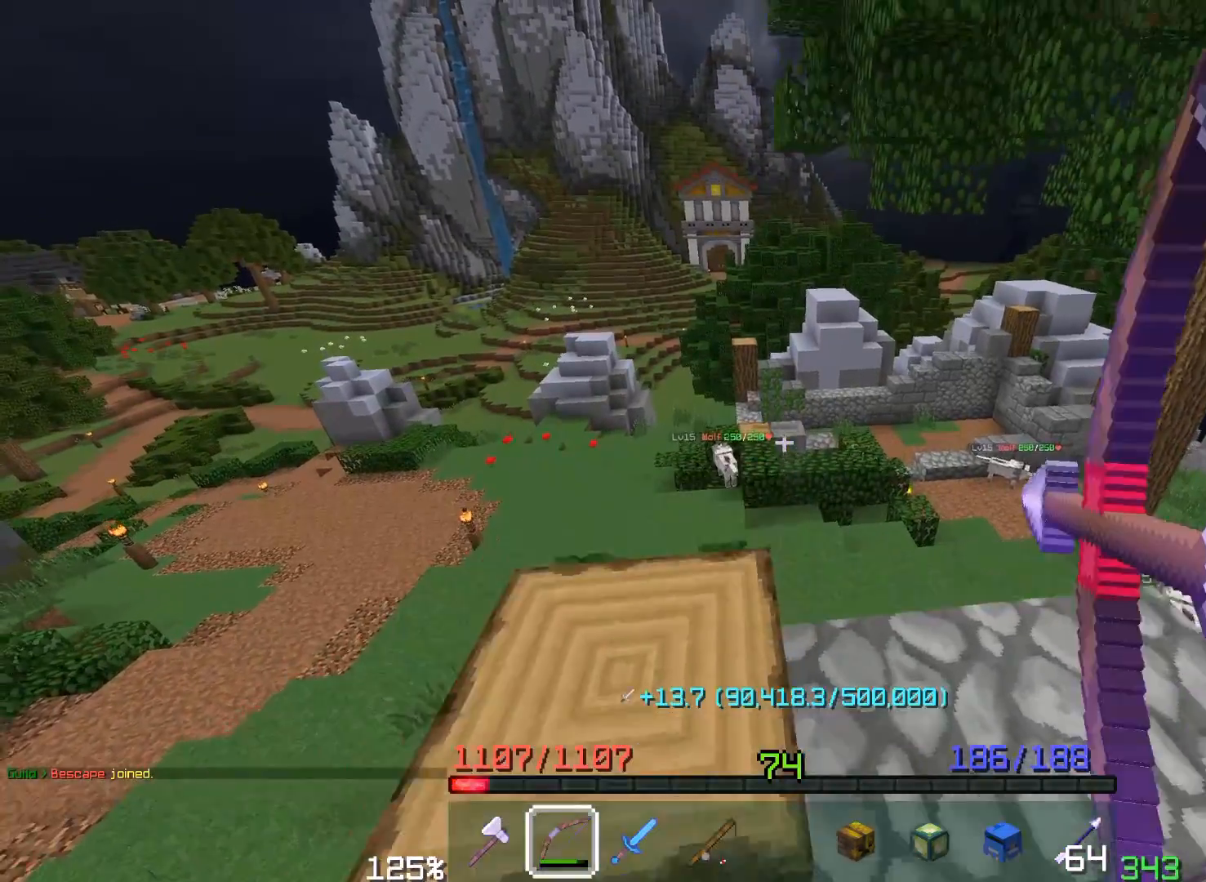
{"keys": ["a", "space"], "mouse": ["right"], "events": [[217, "space", "up"], [300, "mouse_right", "up"], [350, "mouse_right", "down"], [350, "w", "up"], [367, "space", "down"]]}
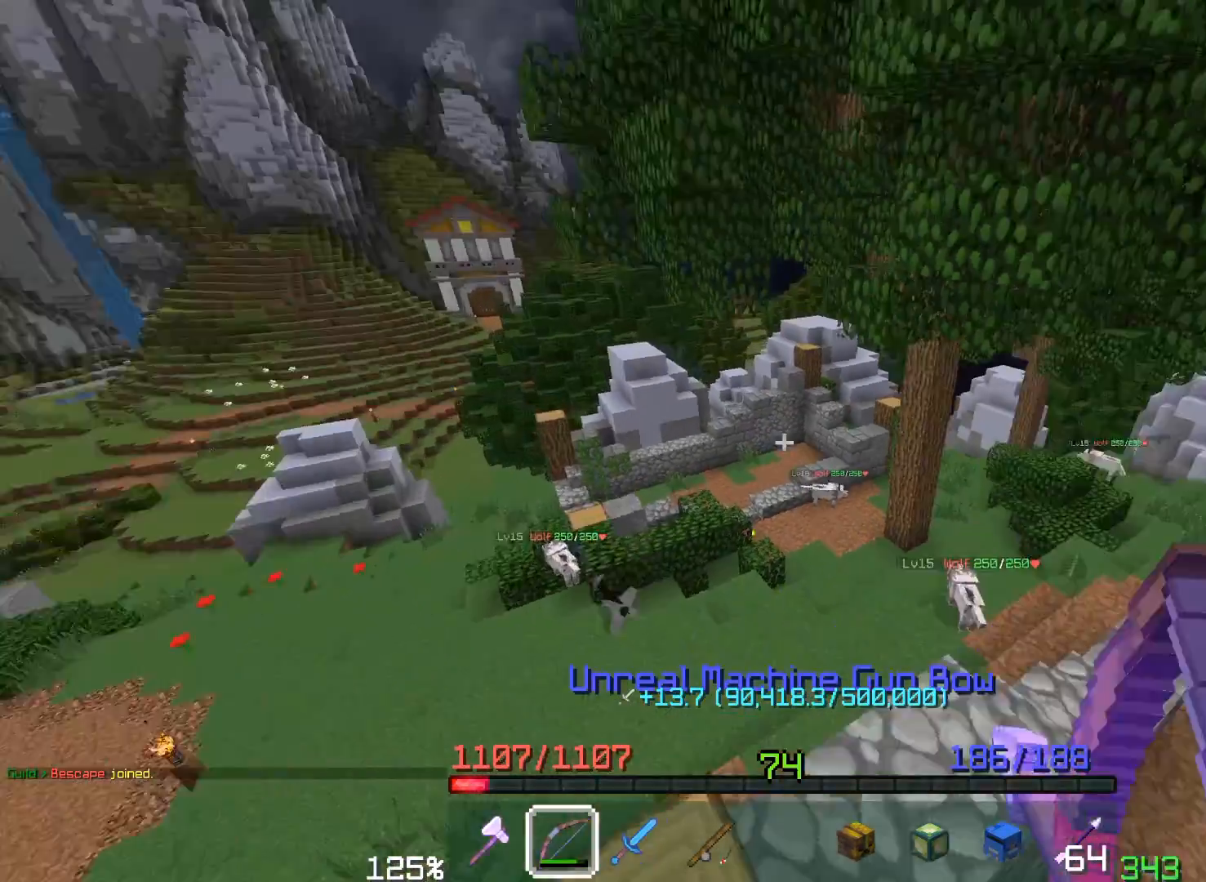
{"keys": ["d", "space", "w"], "mouse": ["right"], "events": [[183, "mouse_right", "up"], [233, "d", "down"], [233, "space", "up"], [250, "a", "up"], [250, "mouse_right", "down"], [350, "w", "down"], [383, "space", "down"]]}
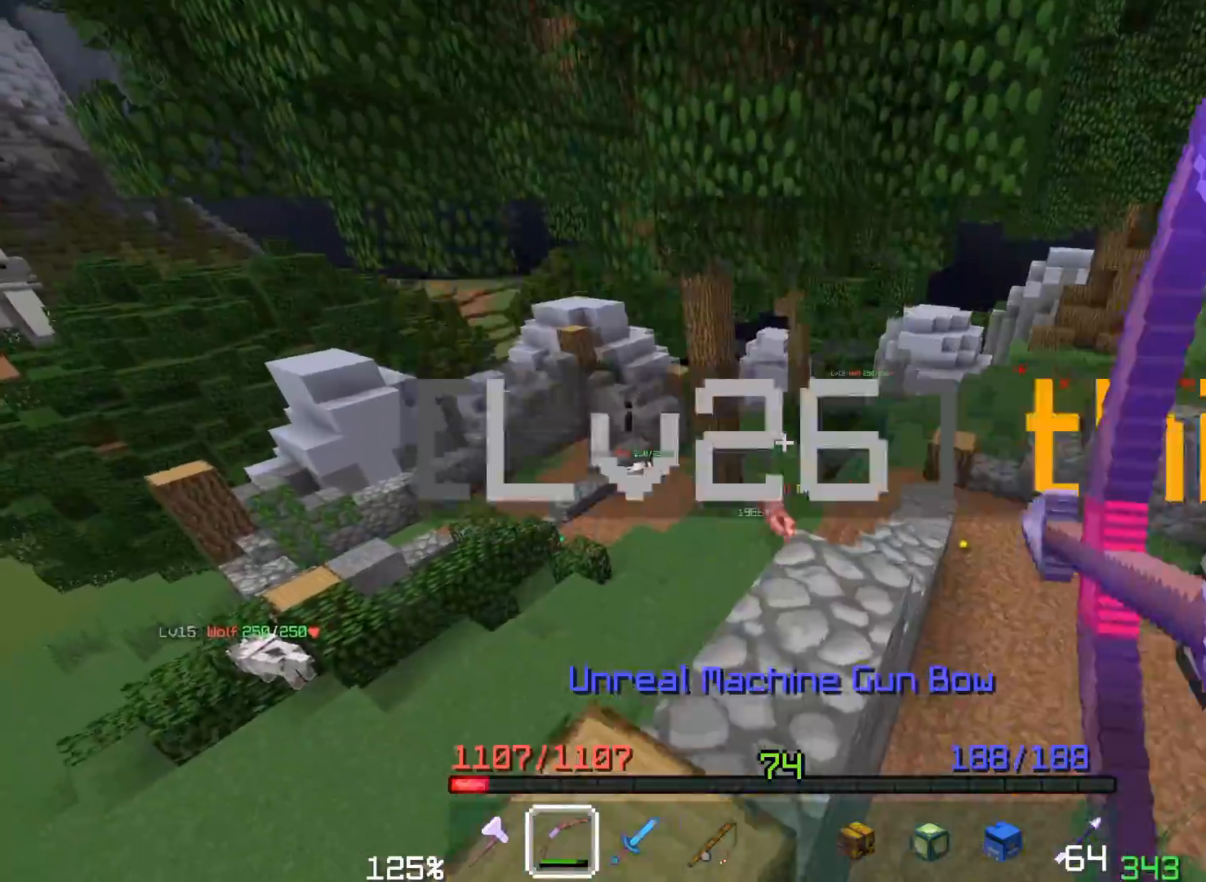
{"keys": ["a", "space"], "mouse": [], "events": [[67, "d", "up"], [100, "a", "down"], [300, "w", "up"], [417, "mouse_right", "up"]]}
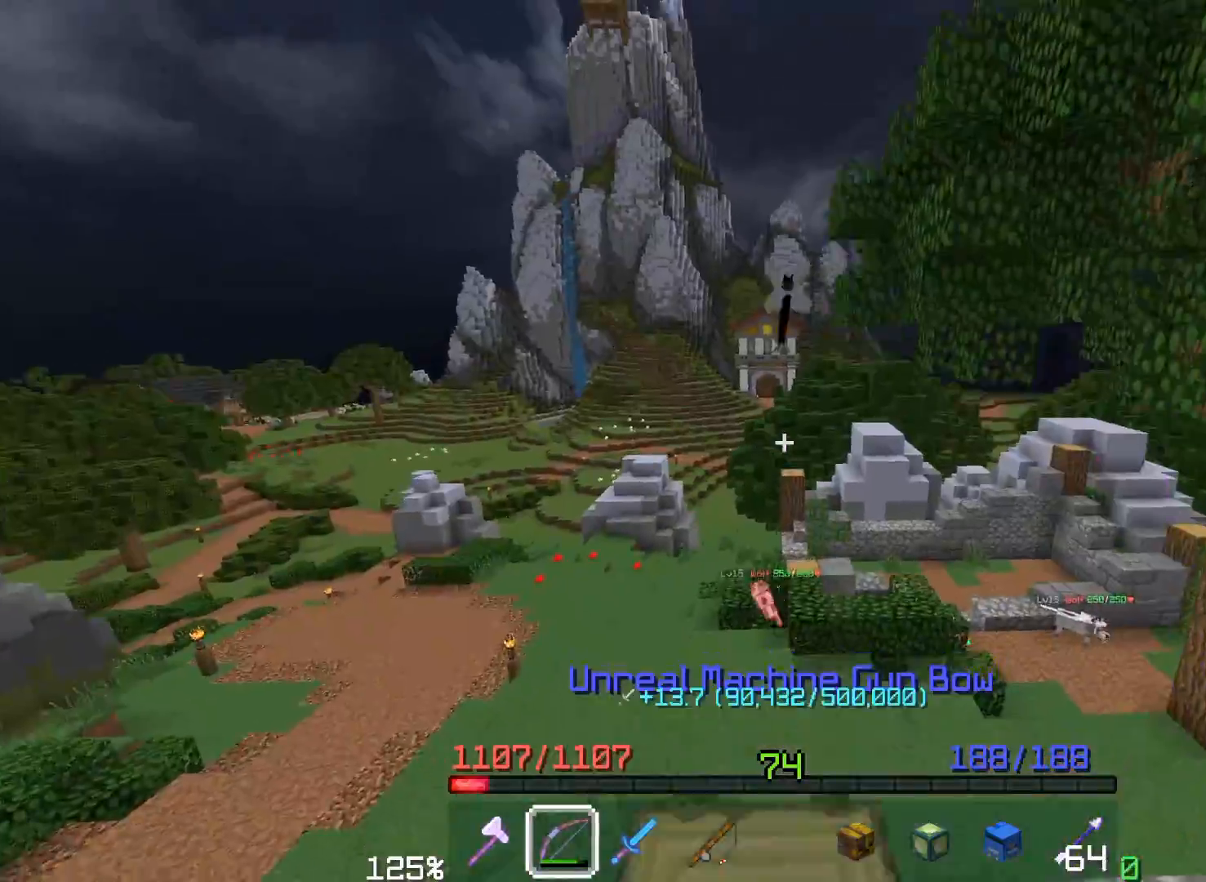
{"keys": ["a", "space", "w"], "mouse": ["right"], "events": [[33, "mouse_right", "down"], [67, "a", "up"], [167, "w", "down"], [467, "w", "up"], [500, "a", "down"], [500, "w", "down"]]}
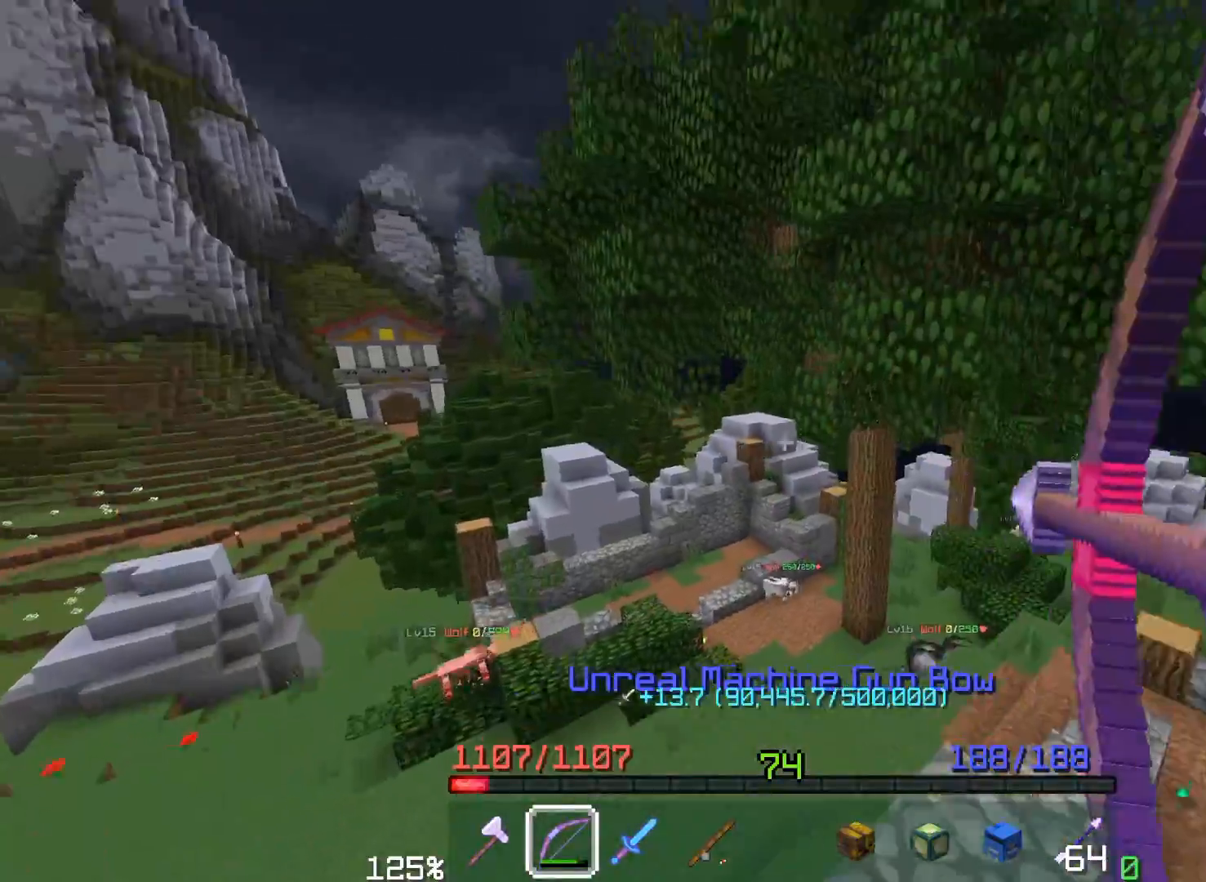
{"keys": ["space"], "mouse": ["right"], "events": [[50, "mouse_right", "up"], [150, "mouse_right", "down"], [200, "w", "up"], [250, "a", "up"]]}
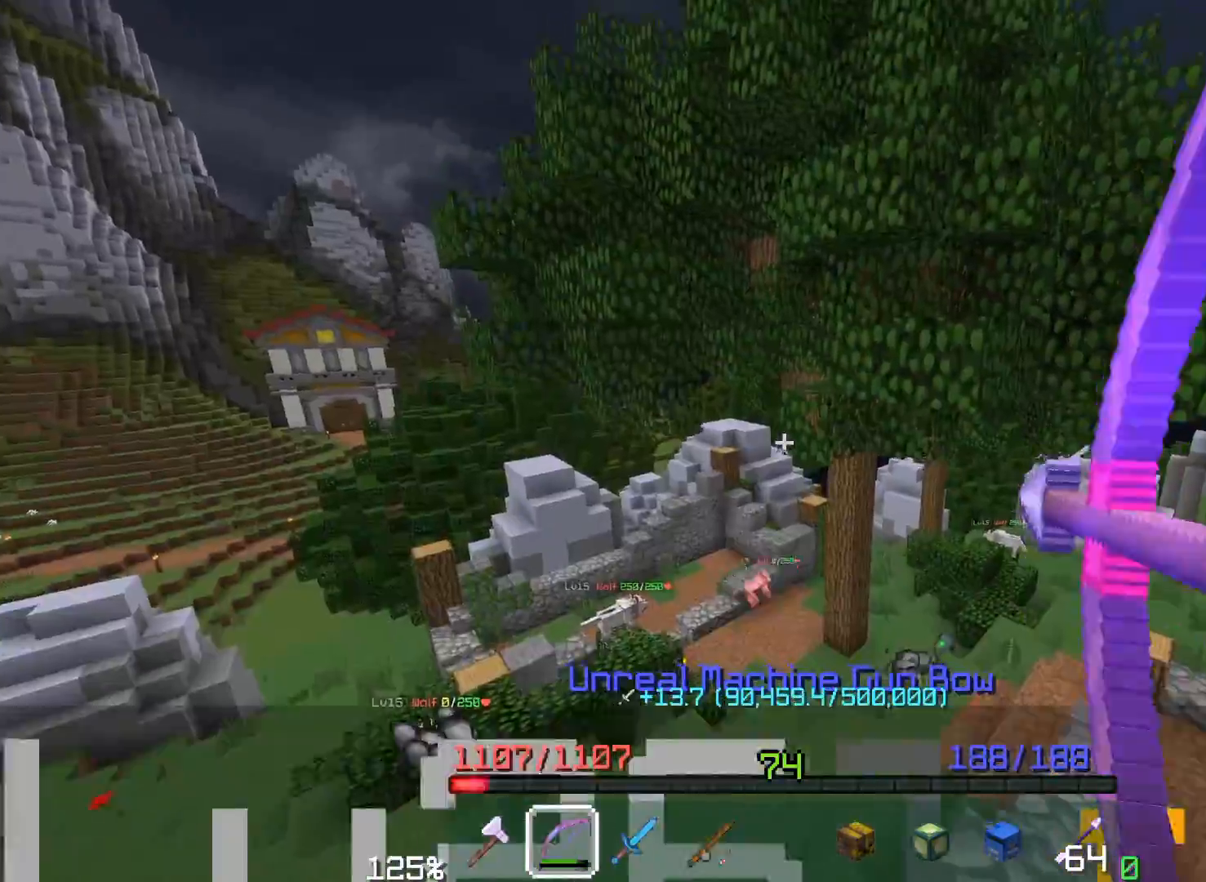
{"keys": ["space"], "mouse": ["right"], "events": [[217, "mouse_right", "up"], [250, "d", "down"], [333, "mouse_right", "down"], [467, "d", "up"]]}
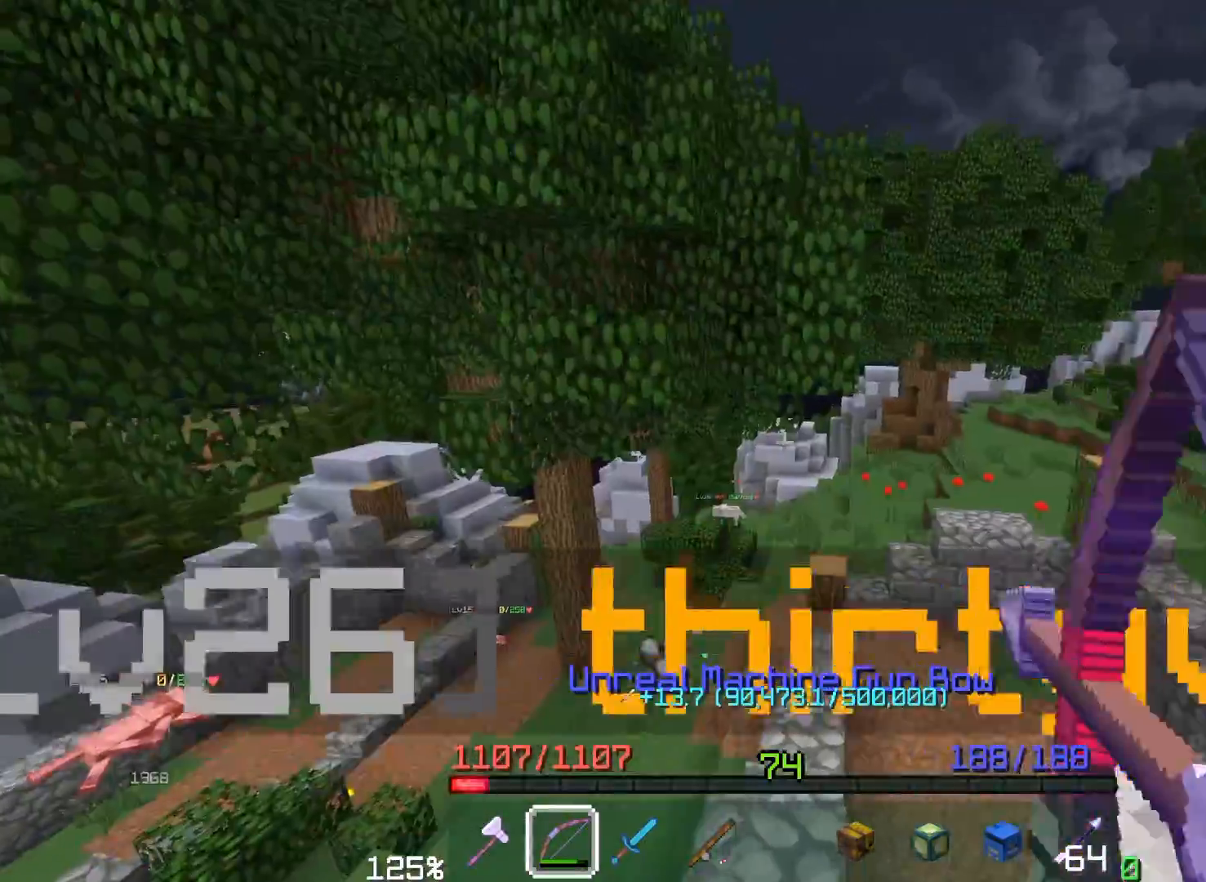
{"keys": ["d", "space", "w"], "mouse": ["right"], "events": [[133, "w", "down"], [150, "a", "down"], [317, "mouse_right", "up"], [383, "d", "down"], [450, "mouse_right", "down"], [467, "a", "up"]]}
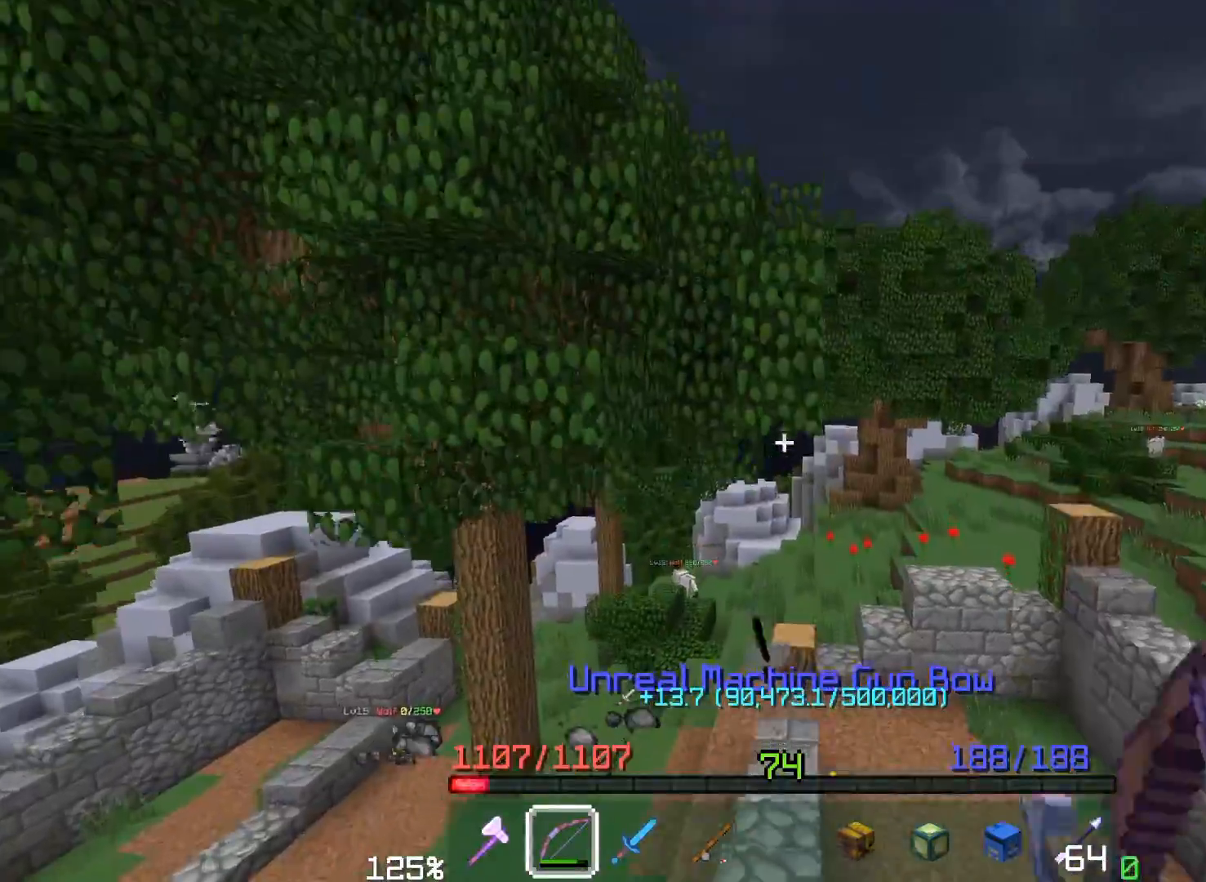
{"keys": ["space", "w"], "mouse": [], "events": [[33, "a", "down"], [50, "space", "up"], [67, "d", "up"], [317, "a", "up"], [433, "mouse_right", "up"], [500, "space", "down"]]}
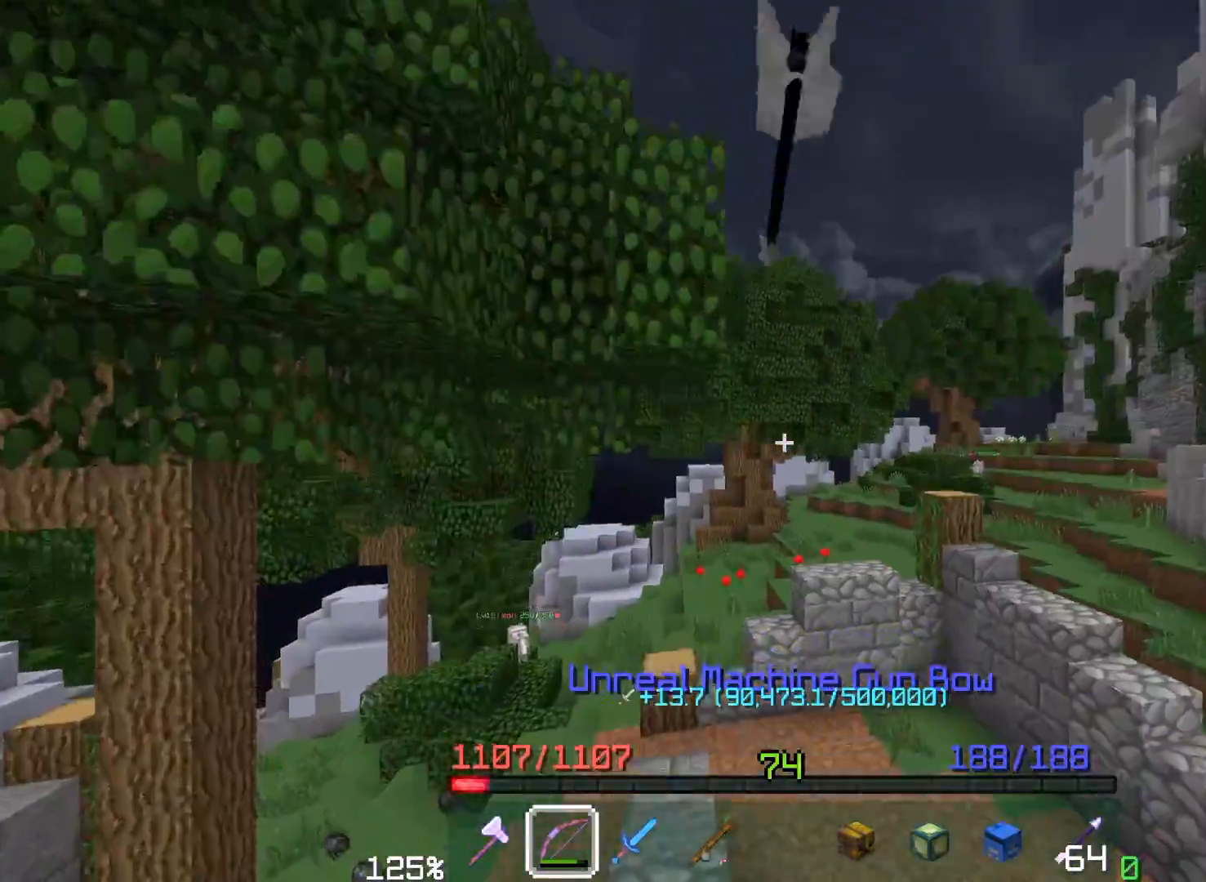
{"keys": ["a", "w"], "mouse": [], "events": [[83, "mouse_right", "down"], [117, "a", "down"], [317, "space", "up"], [333, "mouse_right", "up"]]}
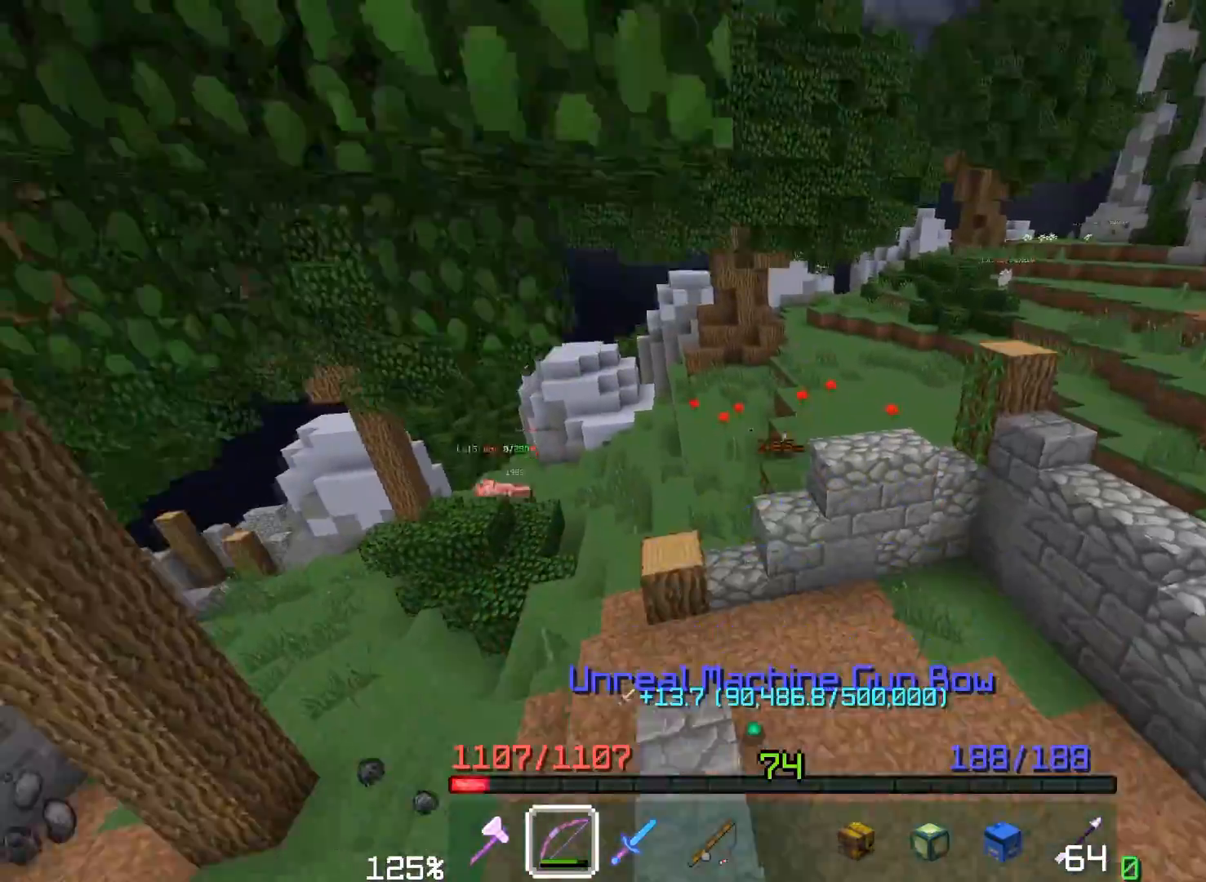
{"keys": ["space", "w"], "mouse": [], "events": [[67, "a", "up"], [450, "space", "down"]]}
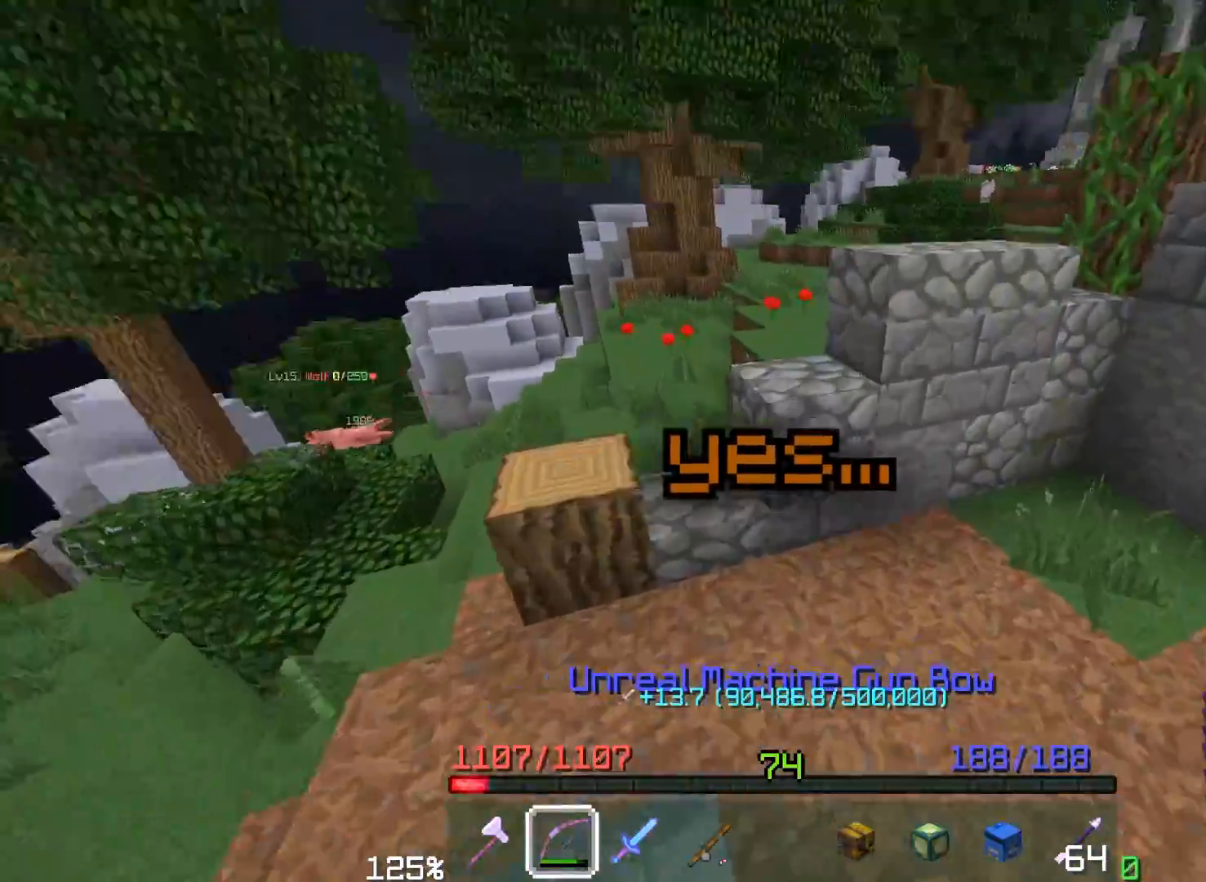
{"keys": ["a"], "mouse": [], "events": [[200, "a", "down"], [350, "space", "up"], [367, "w", "up"]]}
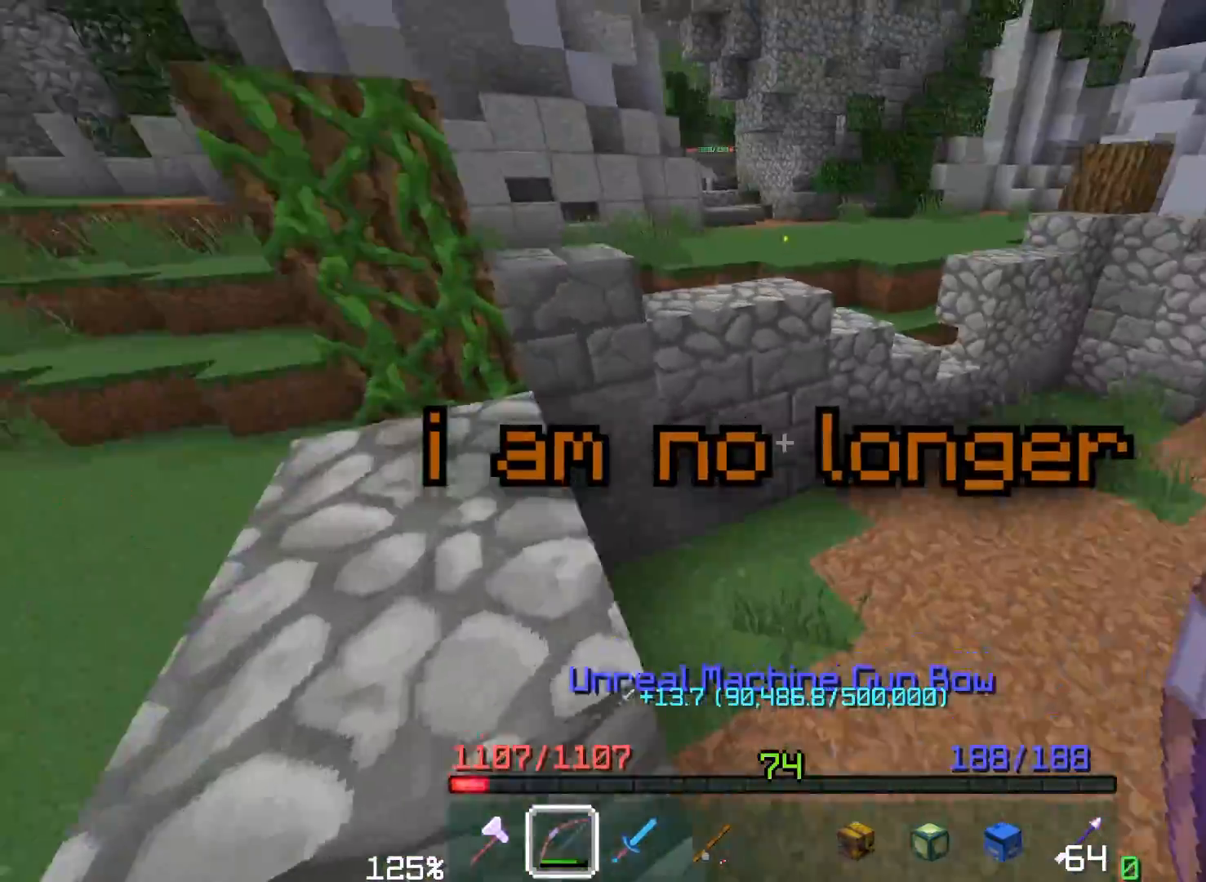
{"keys": ["a", "w"], "mouse": [], "events": [[17, "a", "up"], [33, "mouse_left", "down"], [50, "w", "down"], [83, "space", "down"], [183, "a", "down"], [350, "mouse_left", "up"], [383, "space", "up"]]}
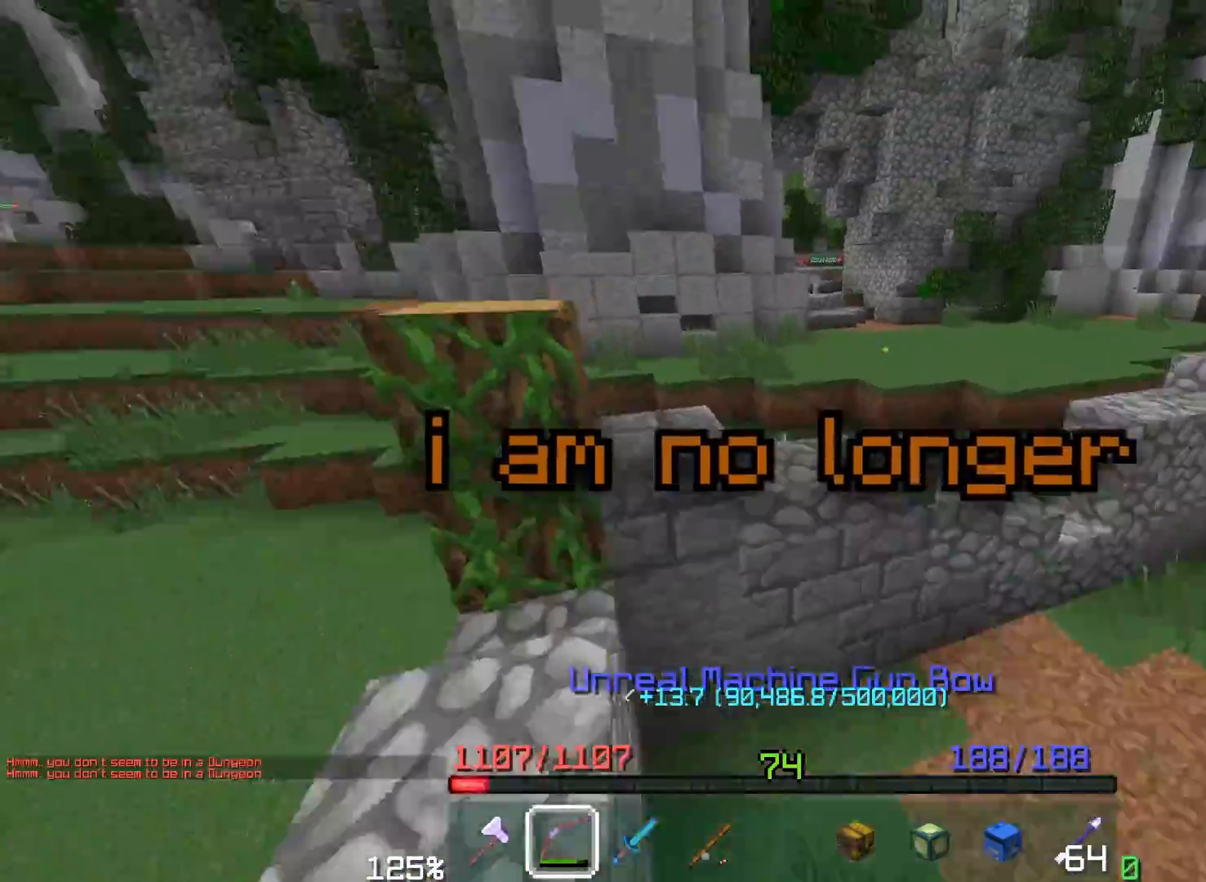
{"keys": ["space", "w"], "mouse": [], "events": [[117, "space", "down"], [200, "a", "up"]]}
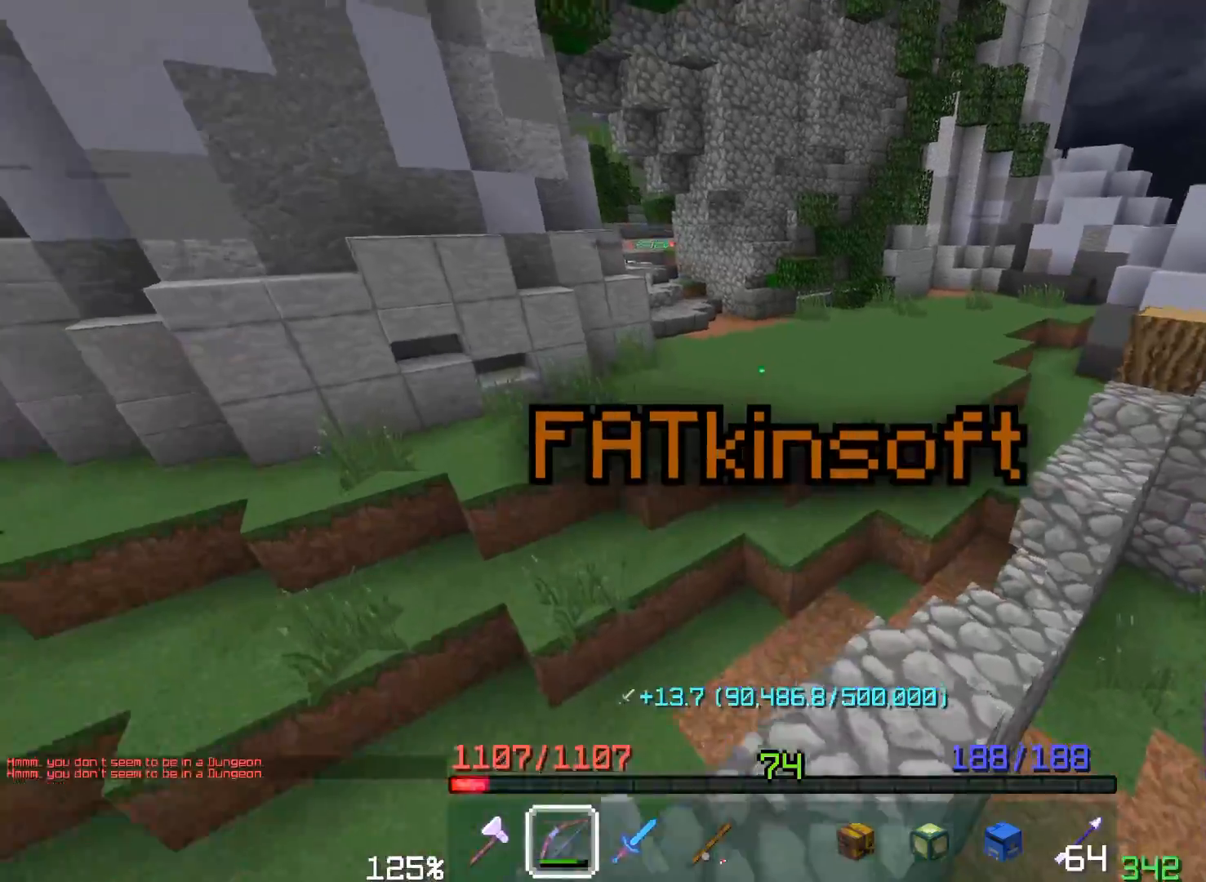
{"keys": ["space", "w"], "mouse": [], "events": [[17, "space", "up"], [150, "space", "down"]]}
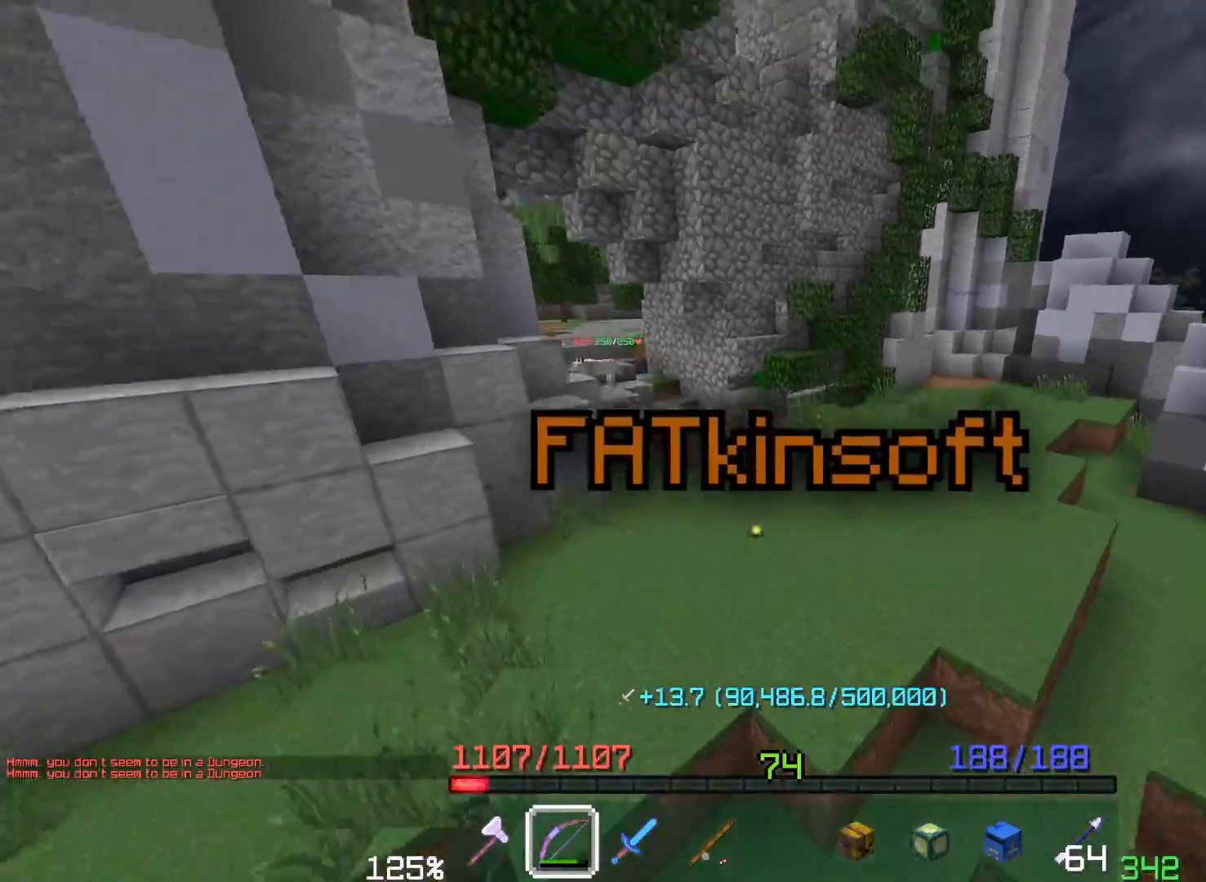
{"keys": ["space", "w"], "mouse": [], "events": [[167, "space", "up"], [300, "space", "down"]]}
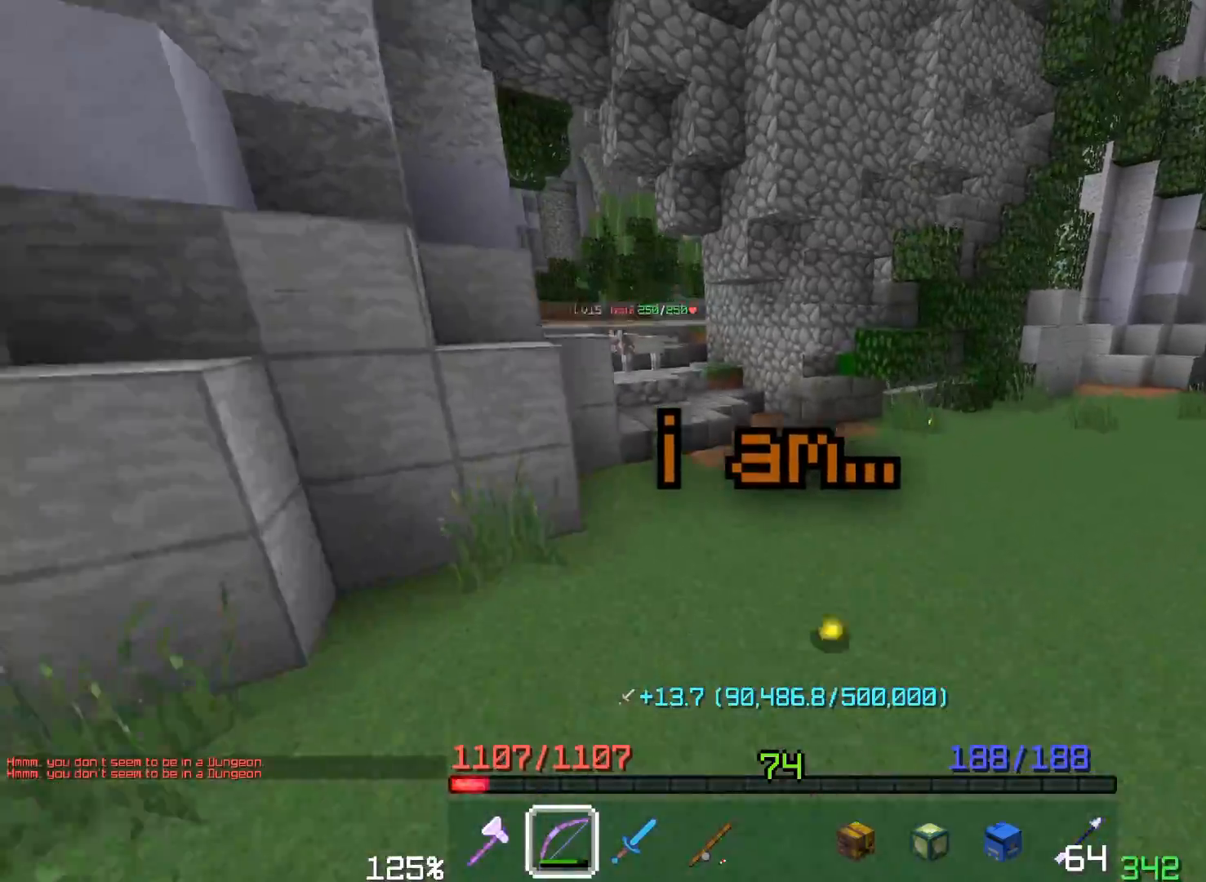
{"keys": ["space", "w"], "mouse": ["right"], "events": [[200, "space", "up"], [417, "space", "down"], [500, "mouse_right", "down"]]}
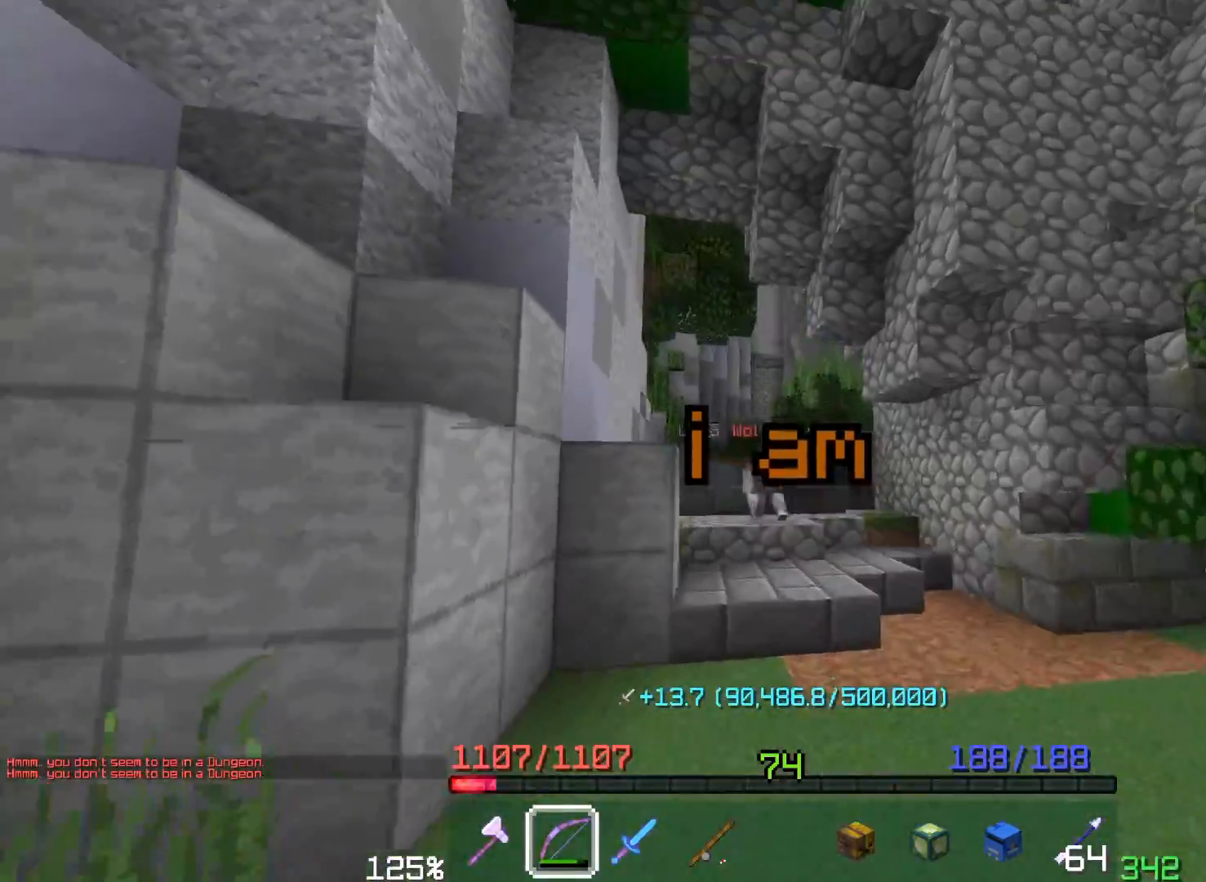
{"keys": ["space", "w"], "mouse": [], "events": [[200, "mouse_right", "up"], [267, "mouse_right", "down"], [283, "space", "up"], [483, "space", "down"], [500, "mouse_right", "up"]]}
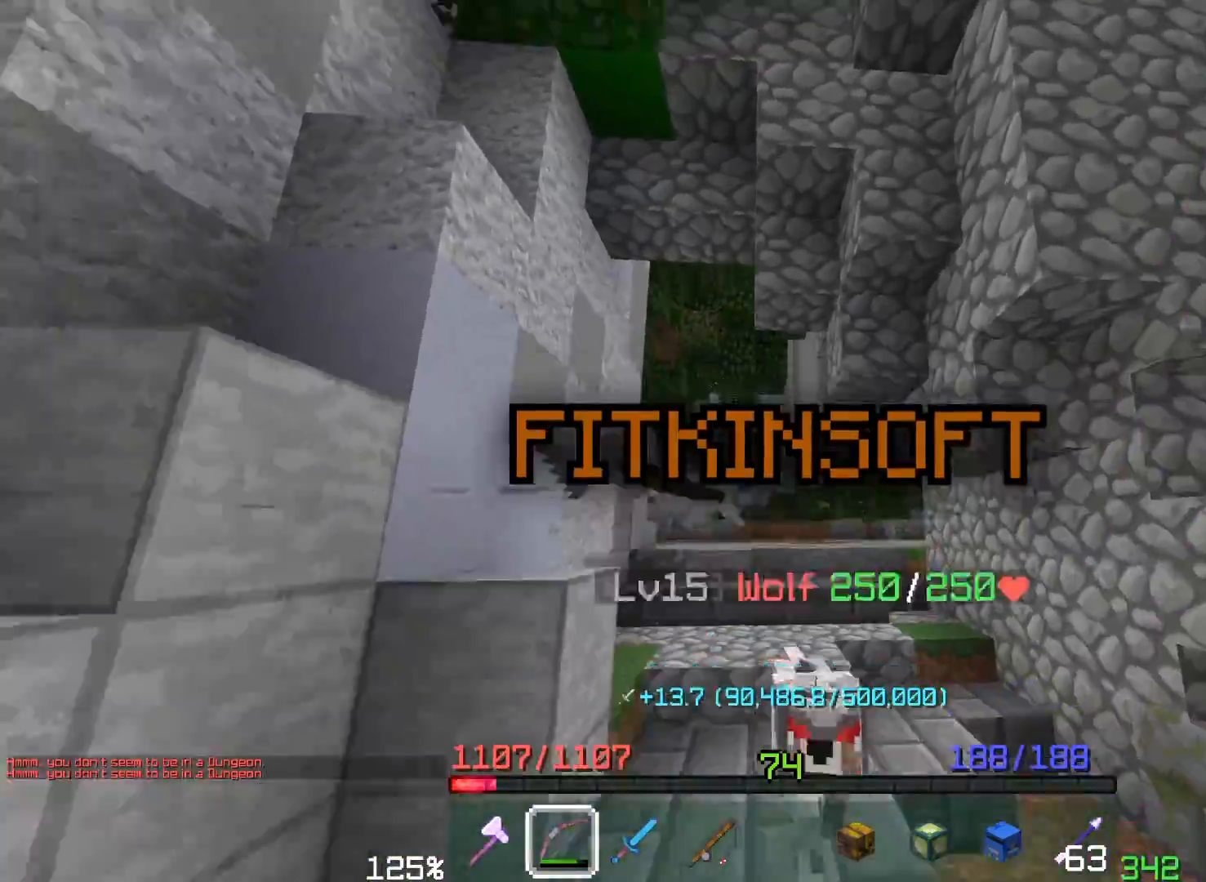
{"keys": ["w"], "mouse": [], "events": [[383, "space", "up"]]}
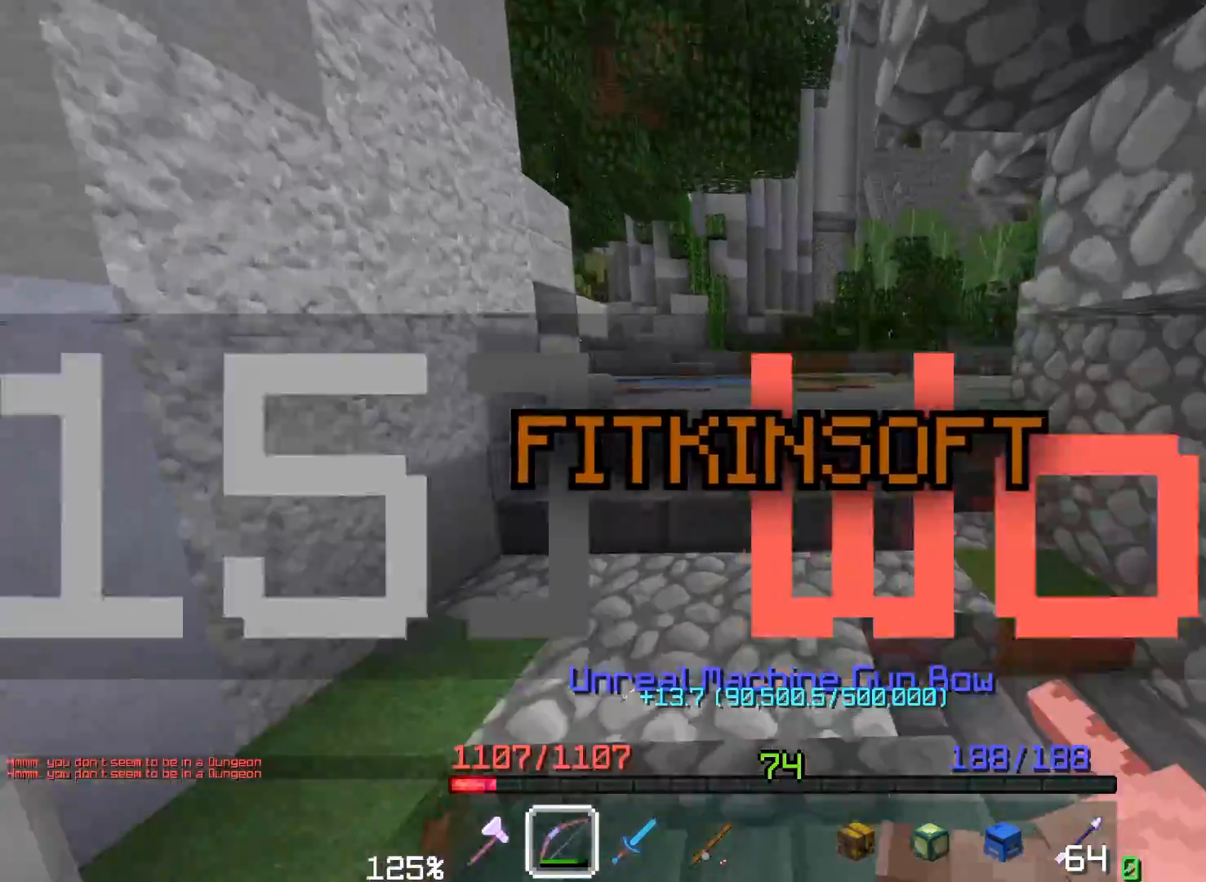
{"keys": ["space", "w"], "mouse": [], "events": [[67, "space", "down"]]}
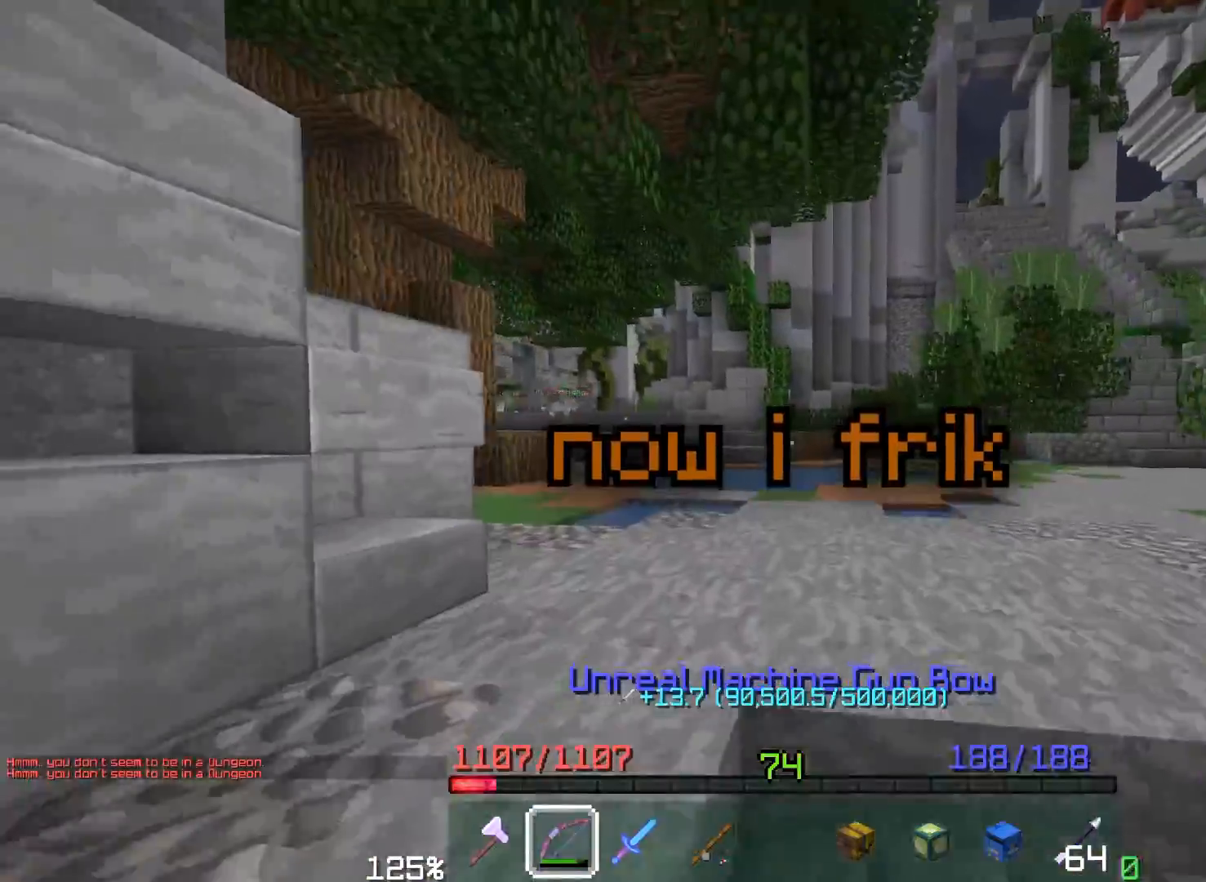
{"keys": ["space", "w"], "mouse": [], "events": []}
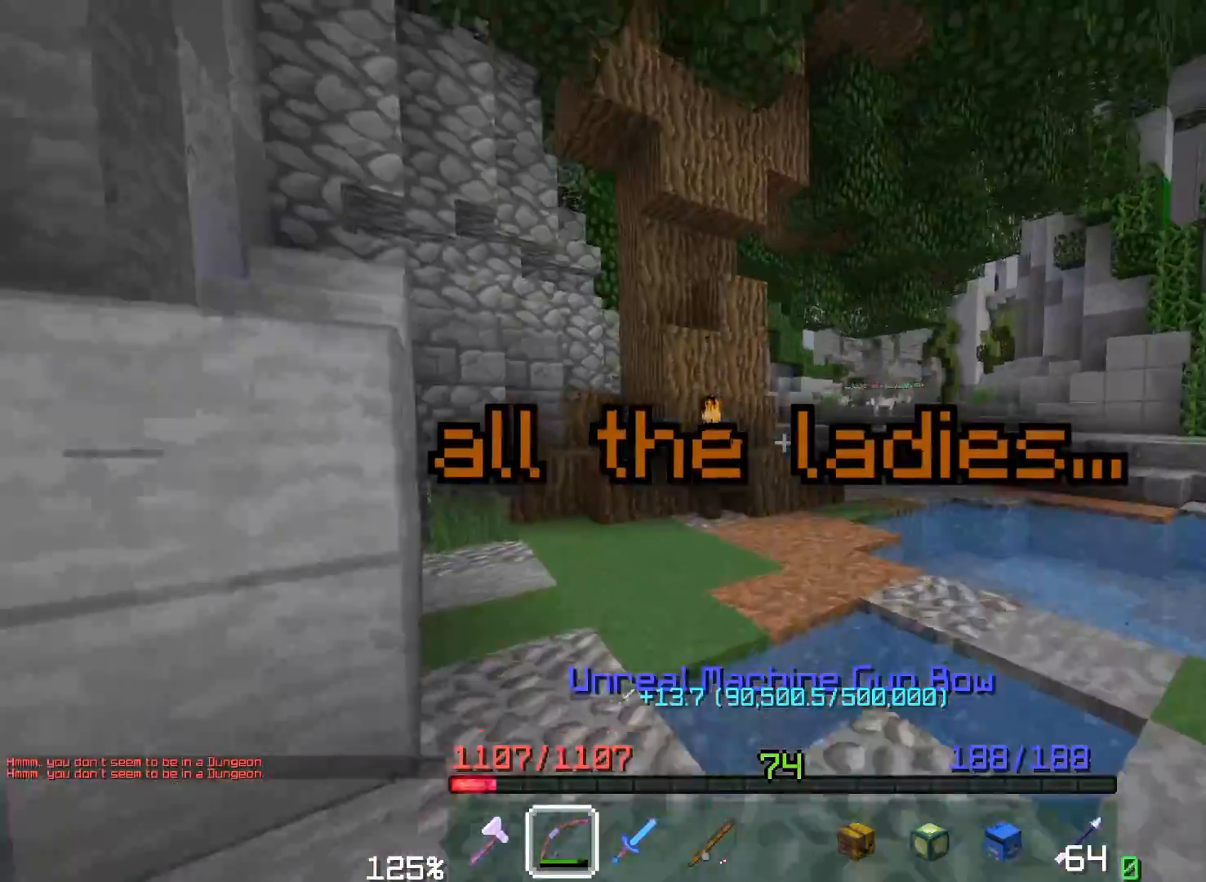
{"keys": ["space", "w"], "mouse": ["right"], "events": [[17, "space", "up"], [200, "space", "down"], [367, "mouse_right", "down"]]}
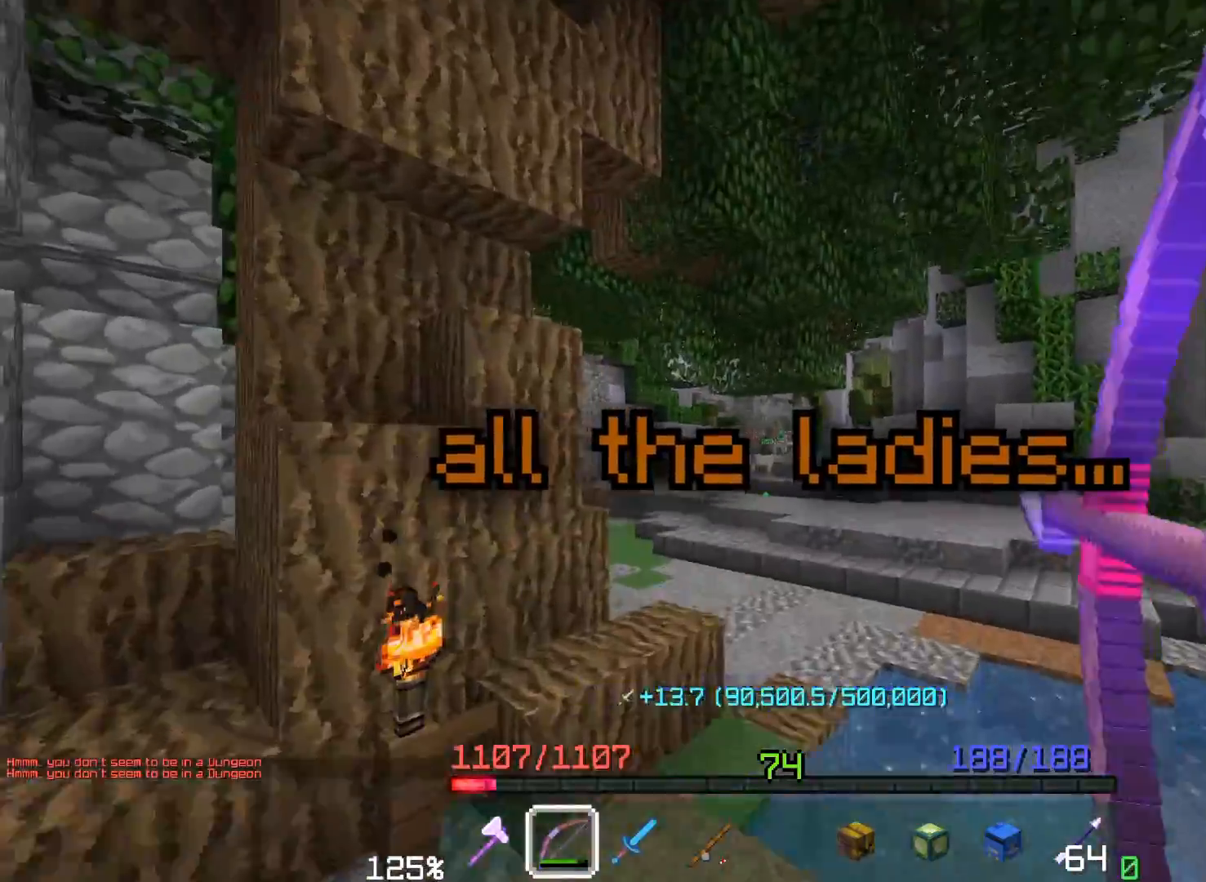
{"keys": ["space", "w"], "mouse": ["right"], "events": [[17, "space", "up"], [200, "mouse_right", "up"], [200, "space", "down"], [500, "mouse_right", "down"]]}
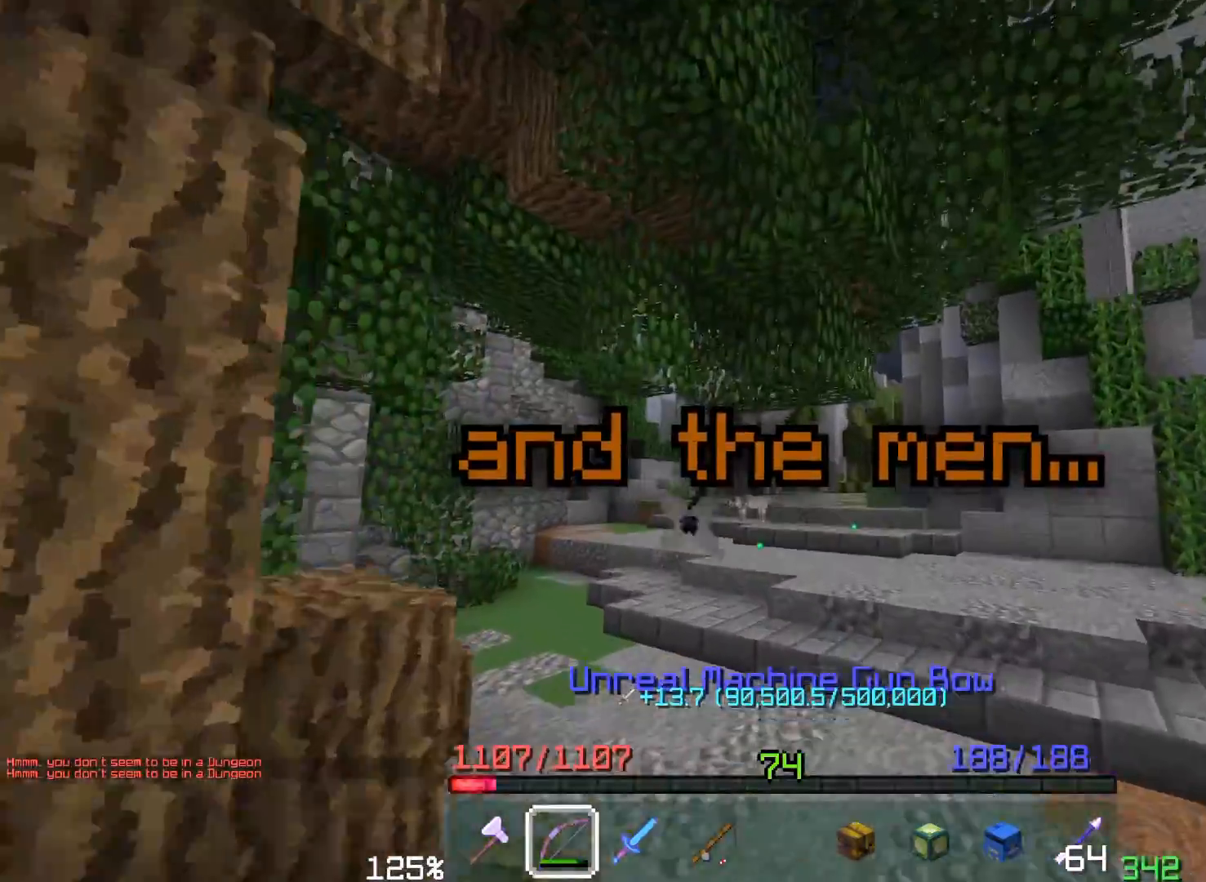
{"keys": ["space", "w"], "mouse": [], "events": [[83, "space", "up"], [300, "space", "down"], [333, "mouse_right", "up"]]}